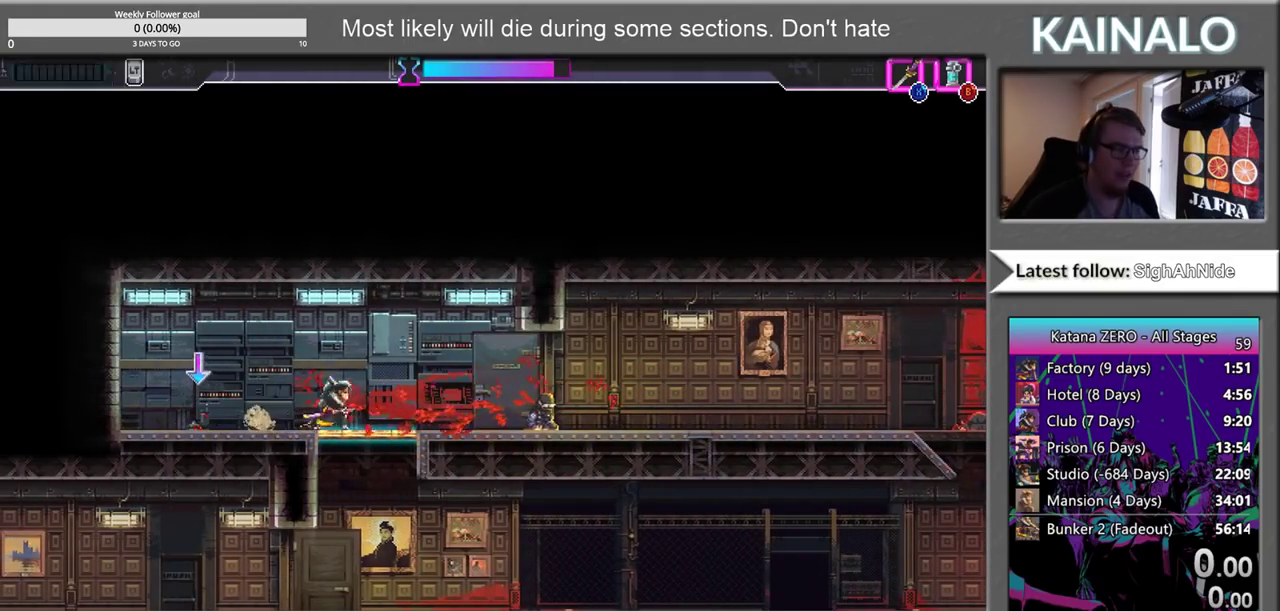
Gameplay with a controller (Xbox layout); each line is a JSON object with the inputs held at the frame after it. "events" lists button and stick changes between this image and that frame as [ms after this image, input, new state], when the widget could be followed in between.
{"buttons": [], "left_stick": "center", "right_stick": "center", "events": [[333, "left_stick", "center"]]}
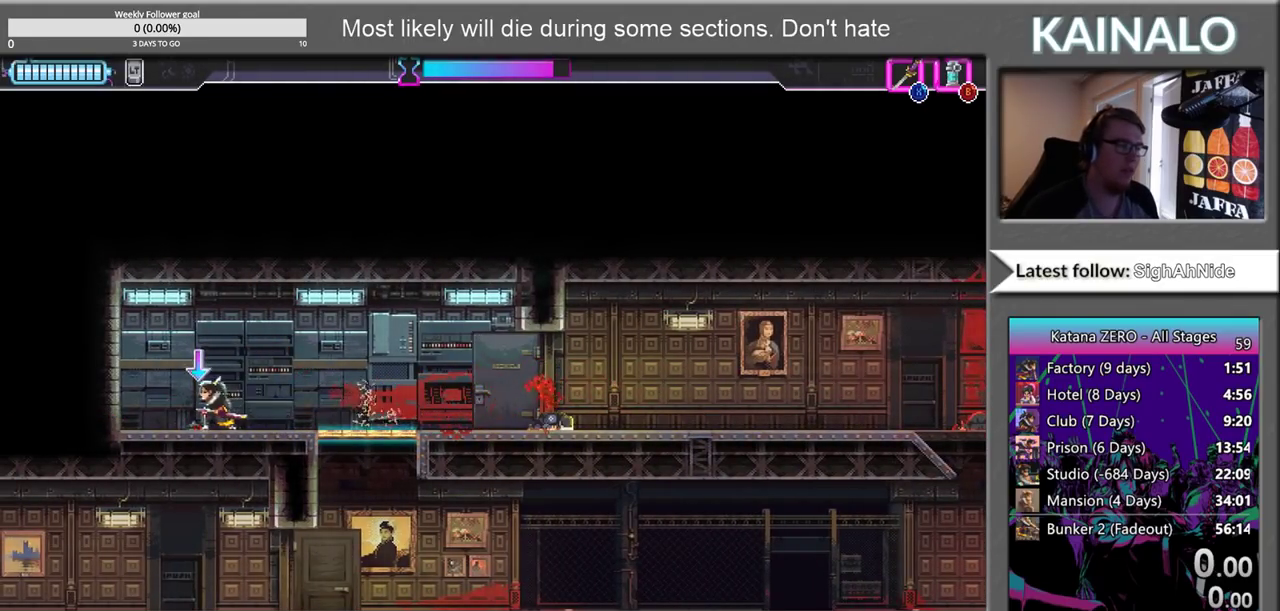
{"buttons": [], "left_stick": "right", "right_stick": "center", "events": [[100, "B", "down"], [233, "B", "up"], [433, "left_stick", "right"]]}
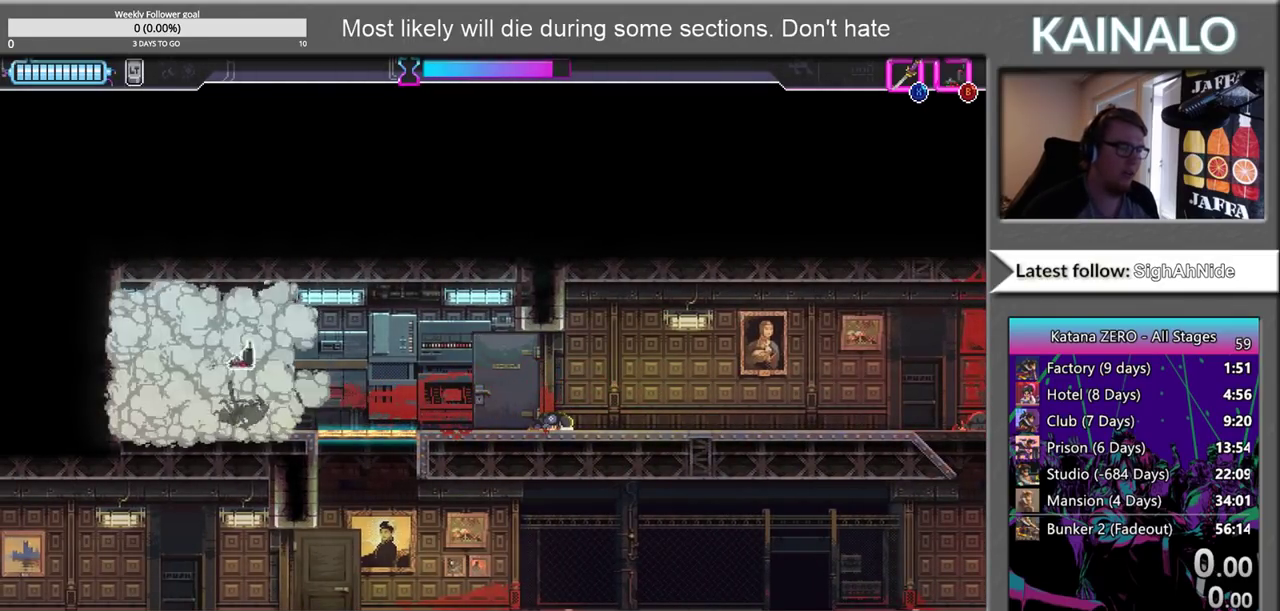
{"buttons": [], "left_stick": "down", "right_stick": "center", "events": [[183, "left_stick", "down-right"], [233, "X", "down"], [250, "left_stick", "down"], [417, "X", "up"]]}
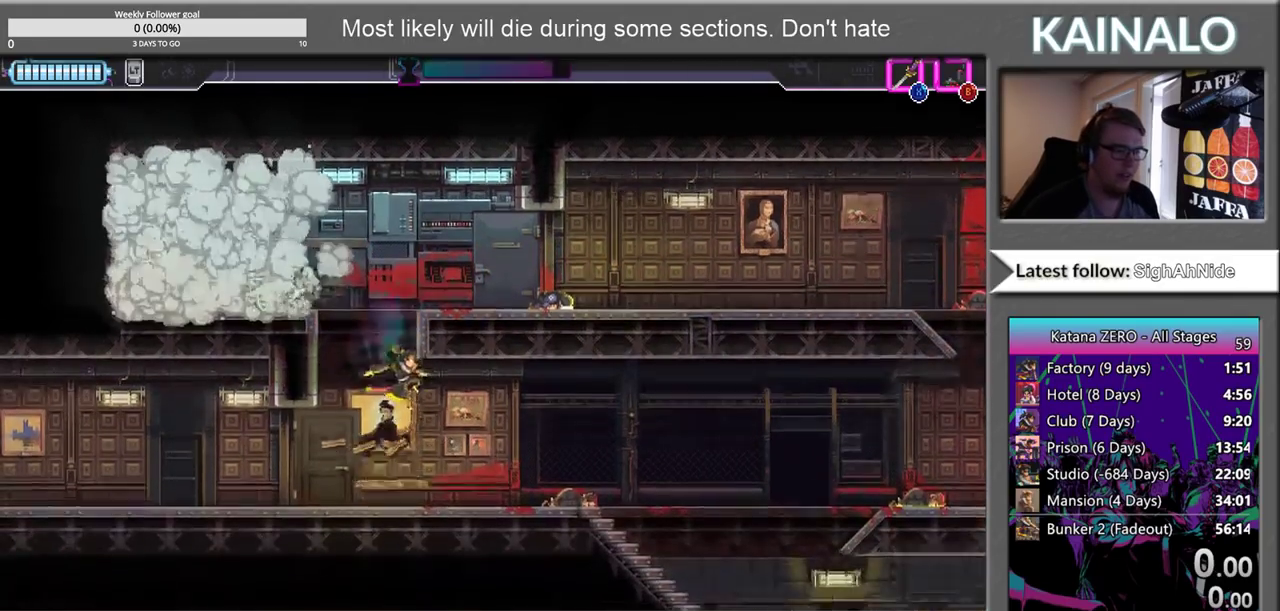
{"buttons": [], "left_stick": "right", "right_stick": "center", "events": [[17, "left_stick", "down-right"], [183, "left_stick", "right"]]}
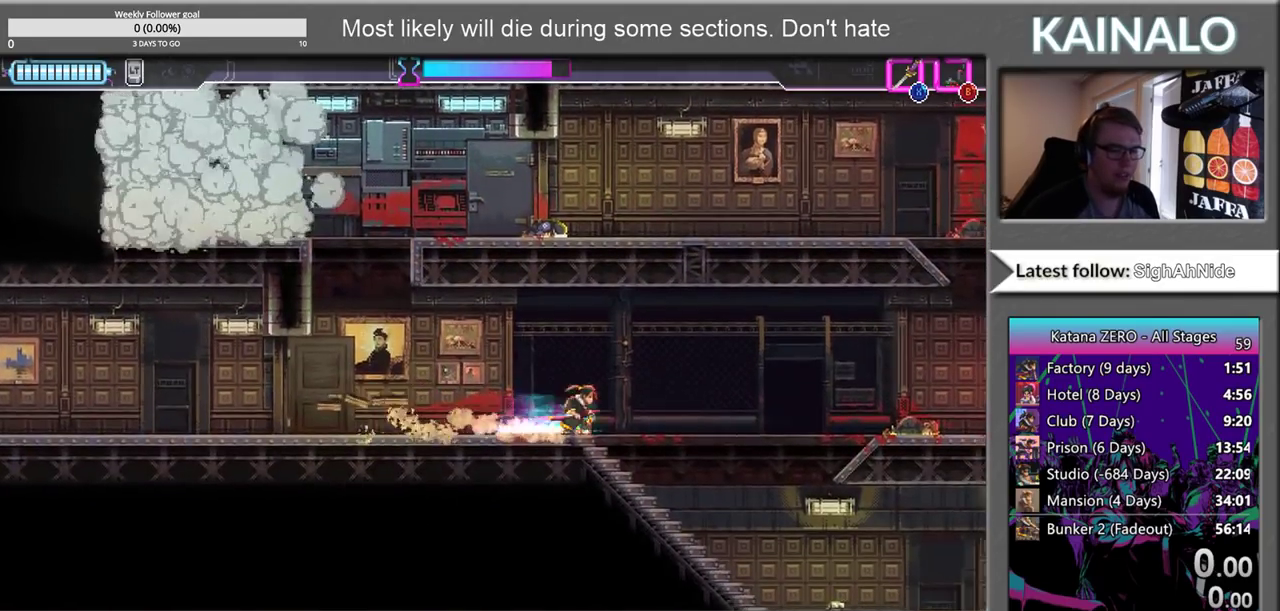
{"buttons": [], "left_stick": "down-right", "right_stick": "center", "events": [[67, "X", "down"], [83, "left_stick", "down-right"], [183, "X", "up"]]}
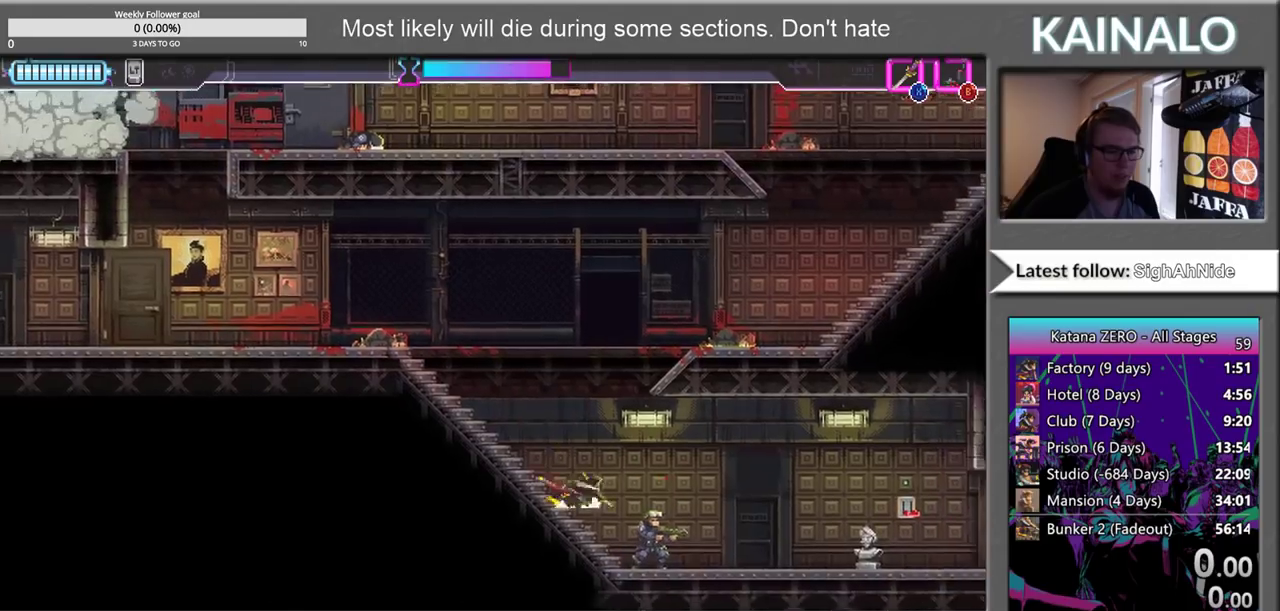
{"buttons": [], "left_stick": "up", "right_stick": "center", "events": [[67, "X", "down"], [133, "X", "up"], [150, "left_stick", "left"], [417, "left_stick", "up-left"], [483, "left_stick", "up"]]}
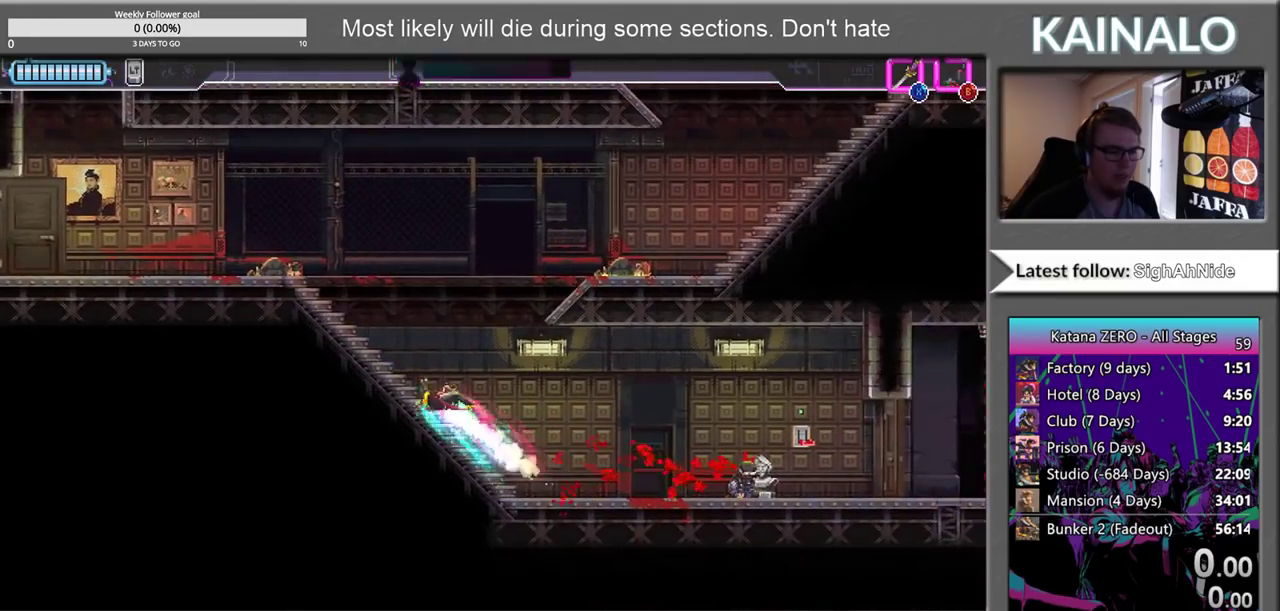
{"buttons": [], "left_stick": "right", "right_stick": "center", "events": [[67, "left_stick", "up-right"], [83, "A", "down"], [200, "left_stick", "right"], [283, "A", "up"]]}
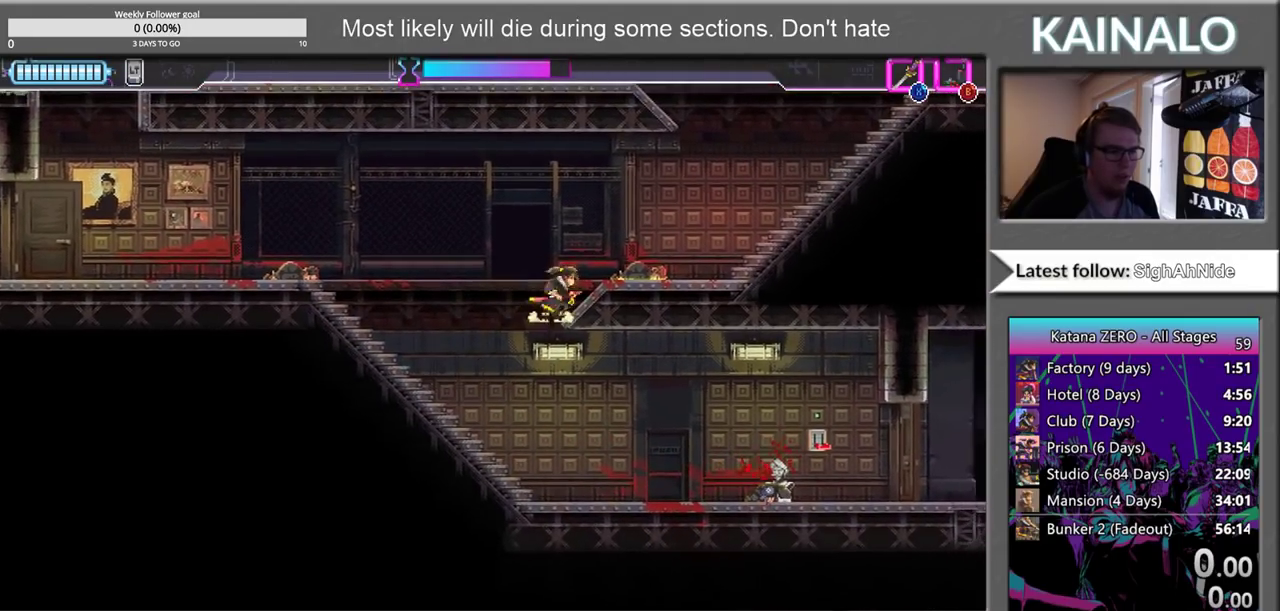
{"buttons": [], "left_stick": "left", "right_stick": "center", "events": [[33, "left_stick", "center"], [300, "left_stick", "left"]]}
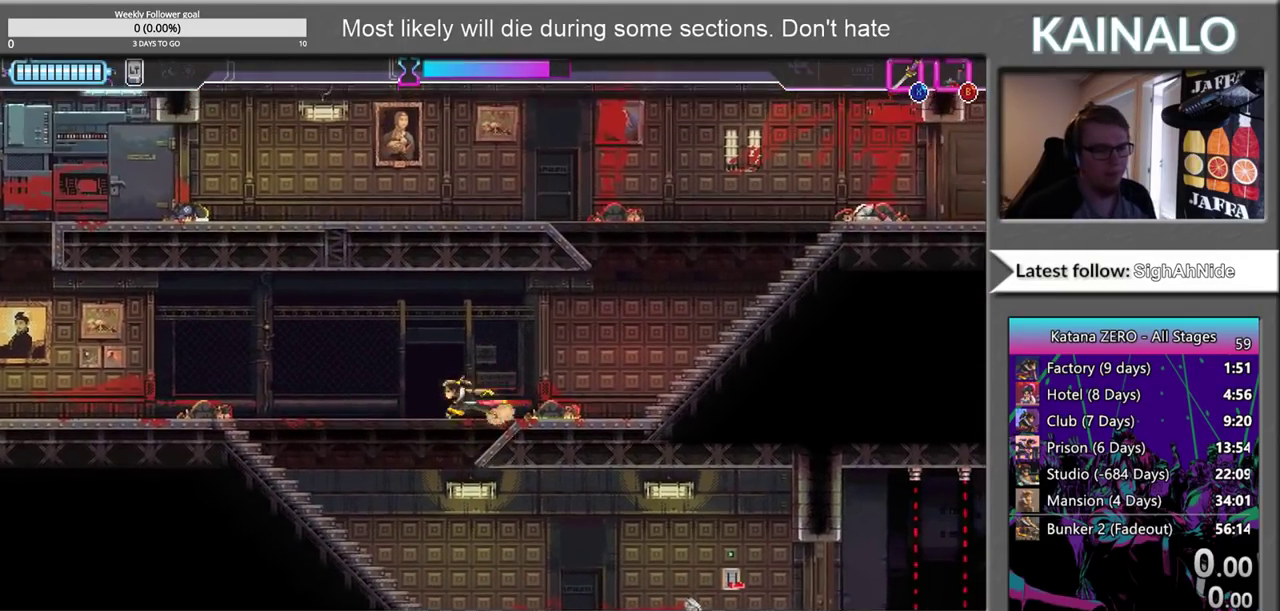
{"buttons": [], "left_stick": "right", "right_stick": "center", "events": [[33, "left_stick", "down-left"], [83, "left_stick", "down"], [233, "left_stick", "down-right"], [400, "left_stick", "down"], [467, "left_stick", "right"]]}
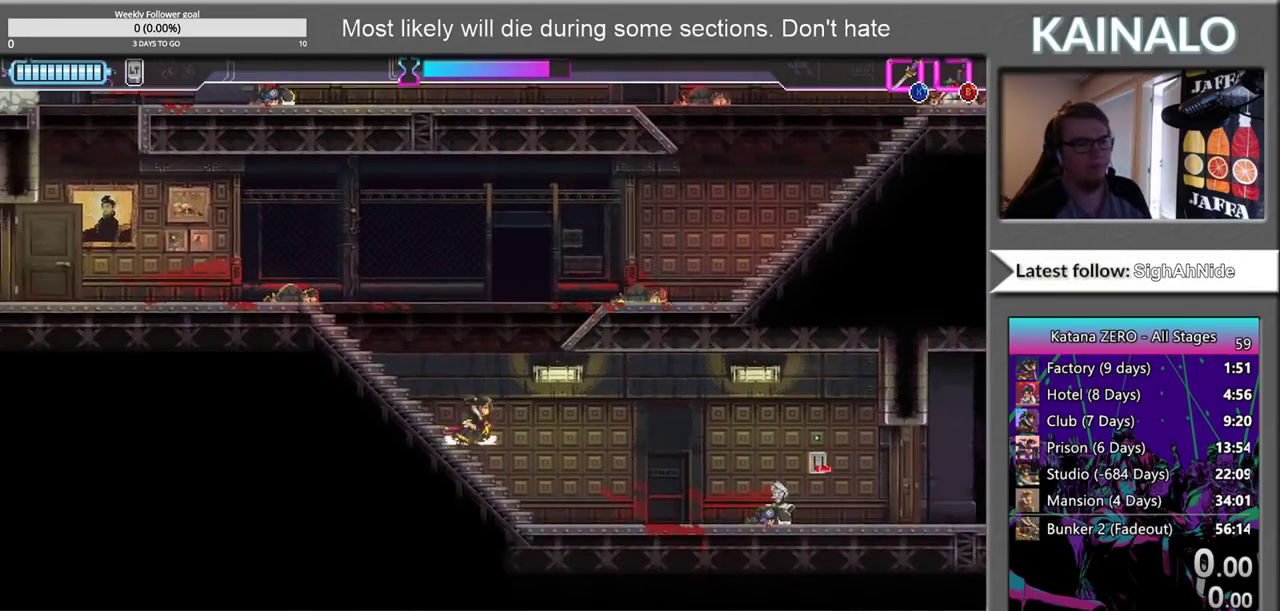
{"buttons": [], "left_stick": "right", "right_stick": "center", "events": []}
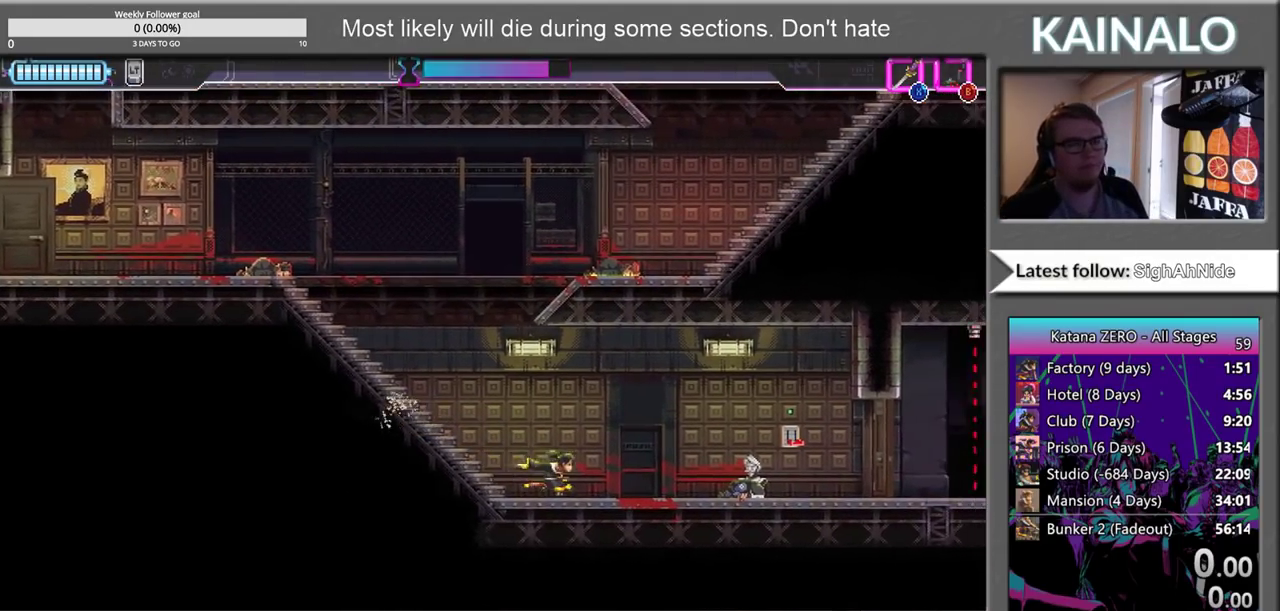
{"buttons": [], "left_stick": "center", "right_stick": "center", "events": [[217, "left_stick", "center"]]}
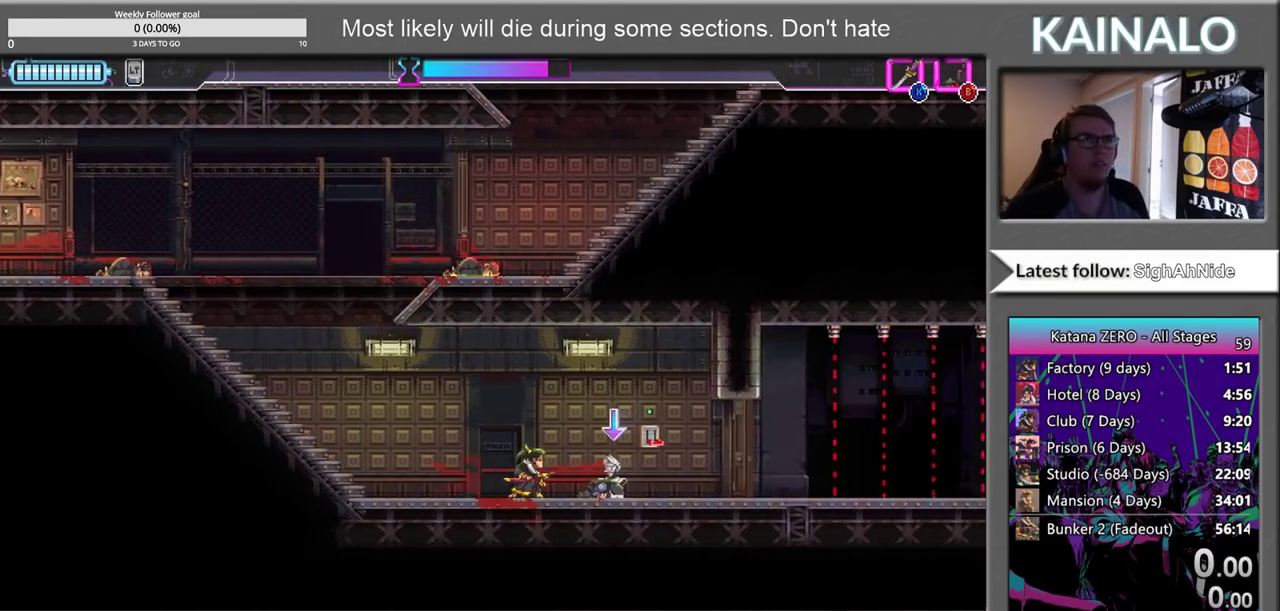
{"buttons": [], "left_stick": "right", "right_stick": "center", "events": [[467, "left_stick", "right"]]}
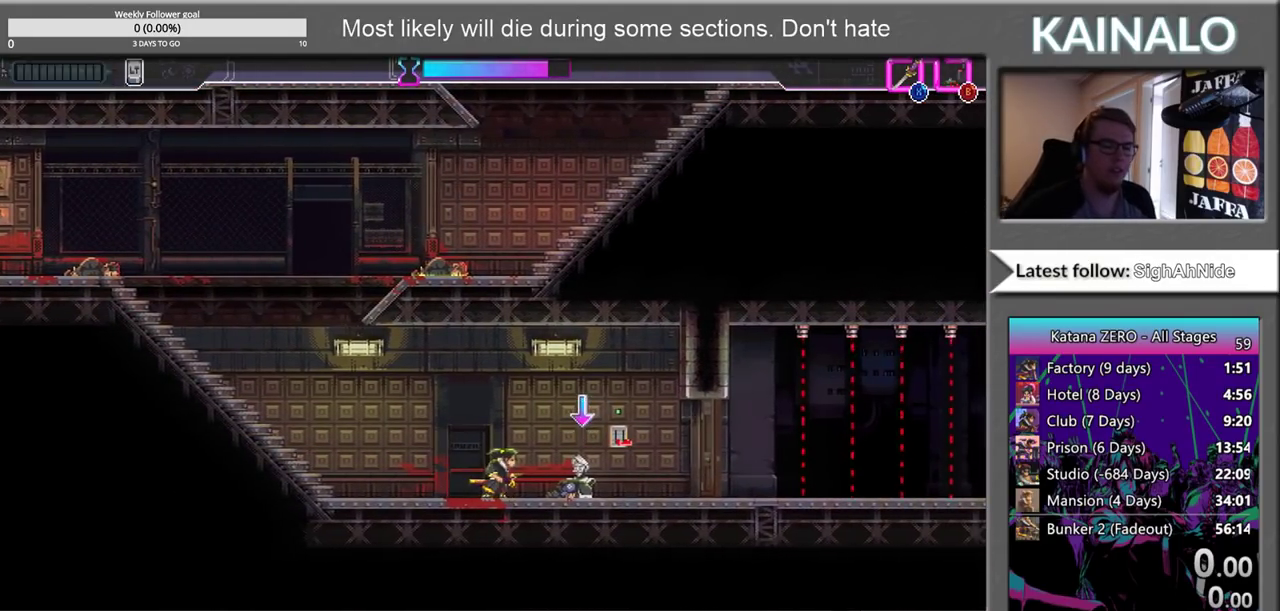
{"buttons": [], "left_stick": "center", "right_stick": "center", "events": [[400, "left_stick", "center"]]}
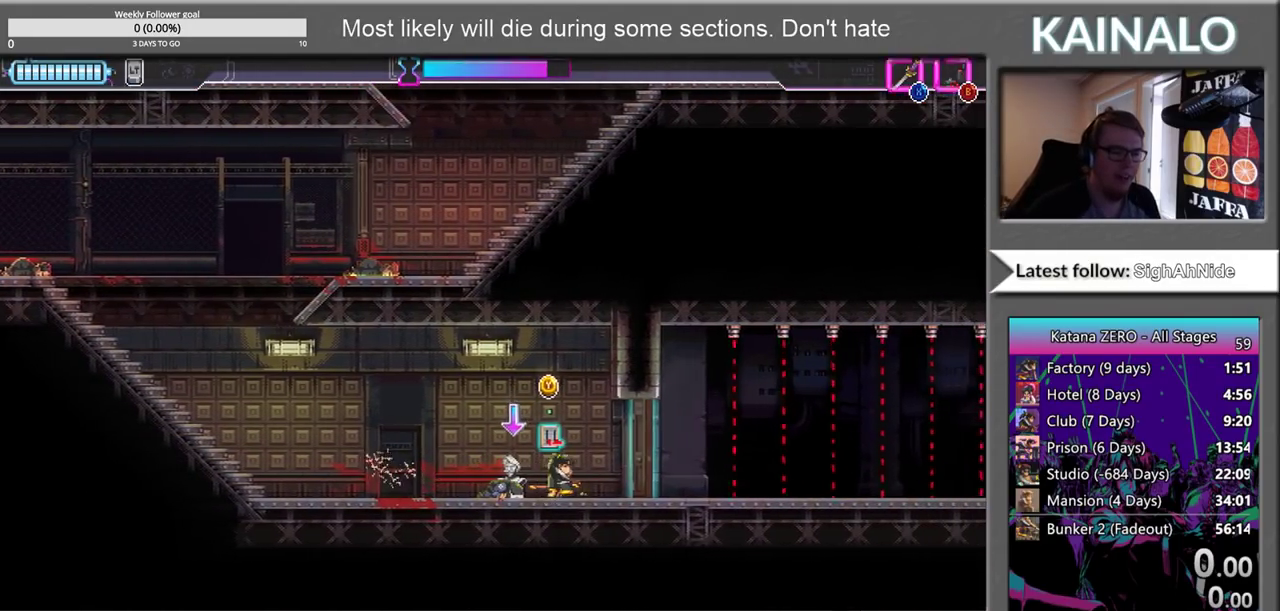
{"buttons": [], "left_stick": "right", "right_stick": "center", "events": [[183, "Y", "down"], [317, "Y", "up"], [450, "left_stick", "right"]]}
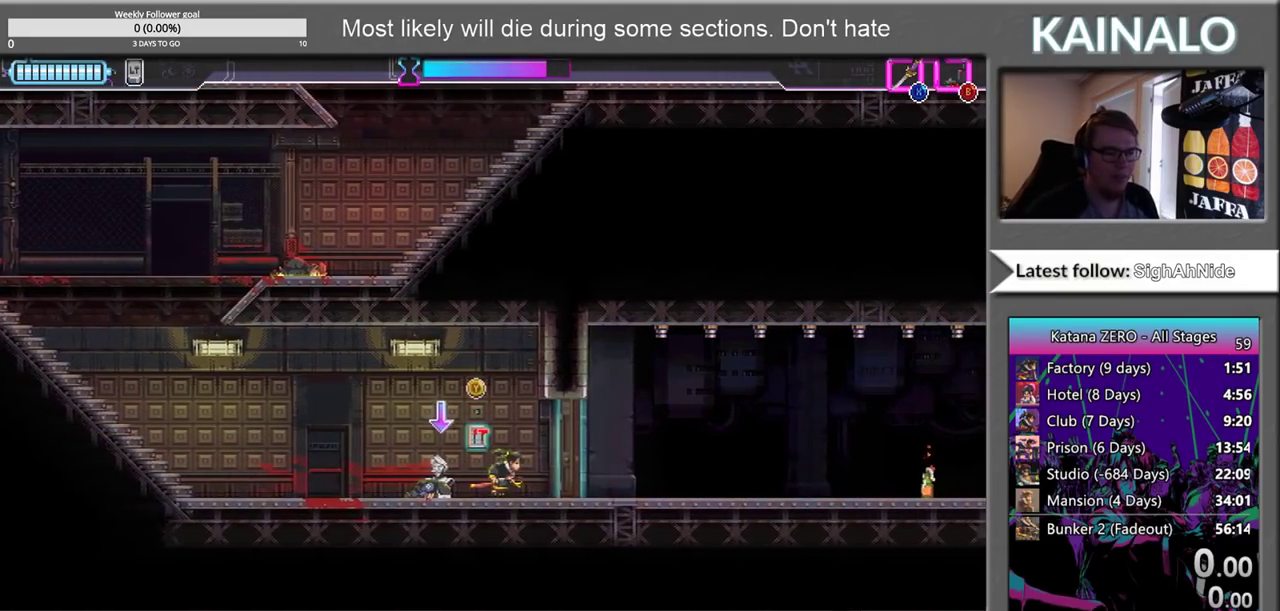
{"buttons": [], "left_stick": "right", "right_stick": "center", "events": [[100, "X", "down"], [183, "X", "up"]]}
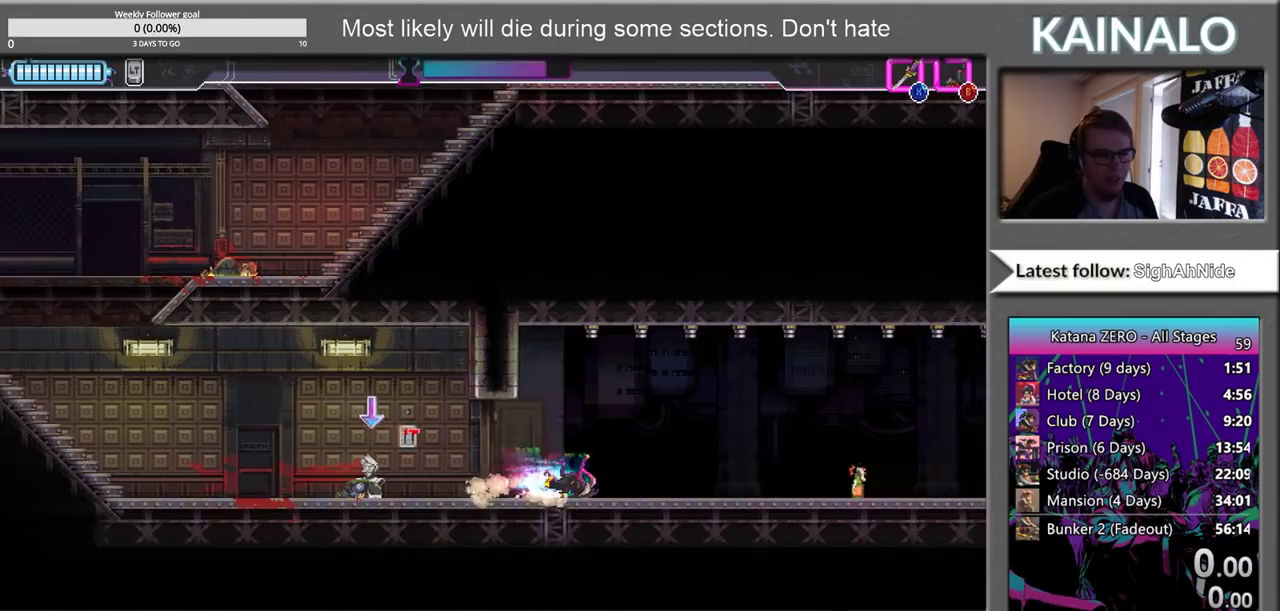
{"buttons": [], "left_stick": "right", "right_stick": "center", "events": []}
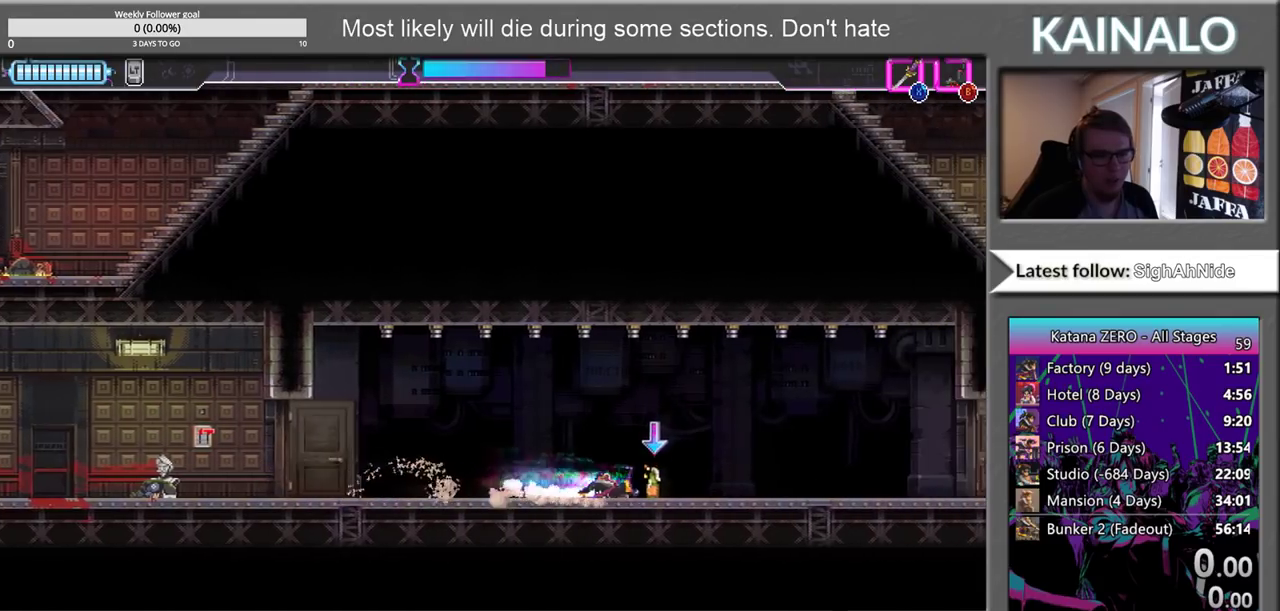
{"buttons": [], "left_stick": "right", "right_stick": "center", "events": []}
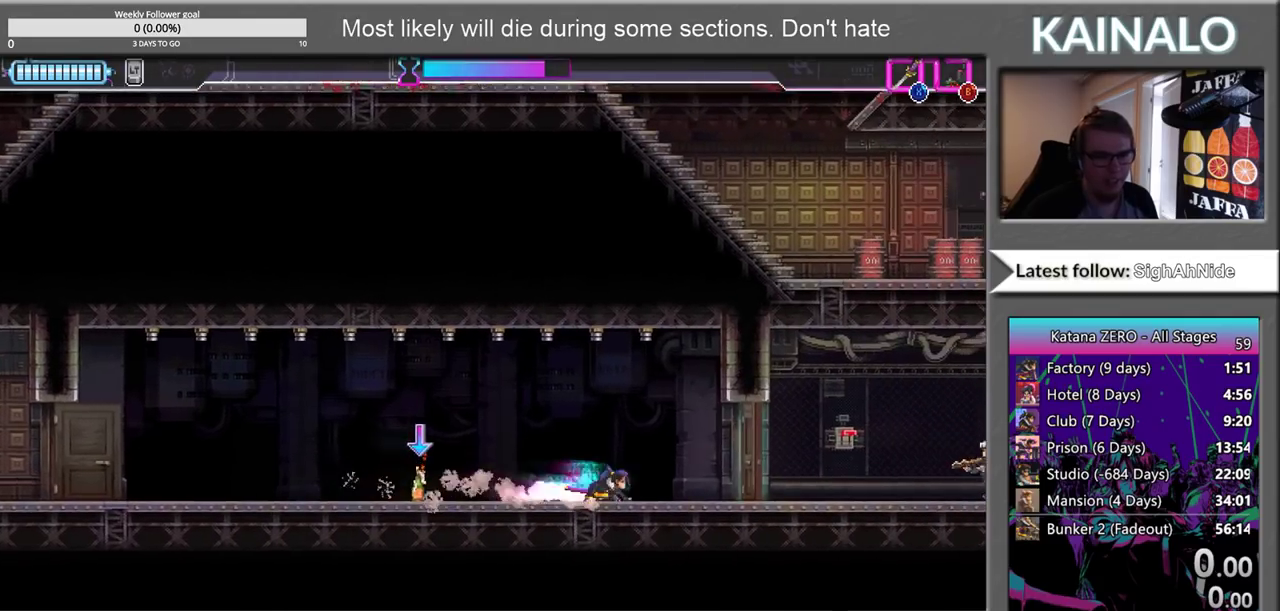
{"buttons": [], "left_stick": "right", "right_stick": "center", "events": [[217, "X", "down"], [317, "X", "up"]]}
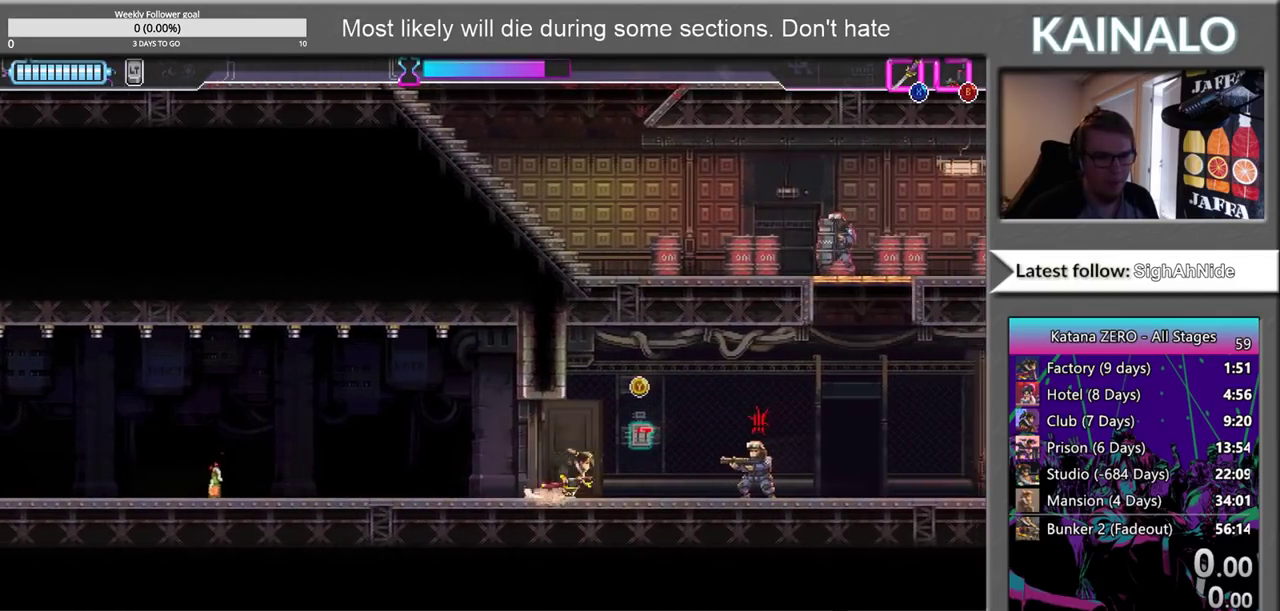
{"buttons": [], "left_stick": "right", "right_stick": "center", "events": [[200, "X", "down"], [300, "X", "up"]]}